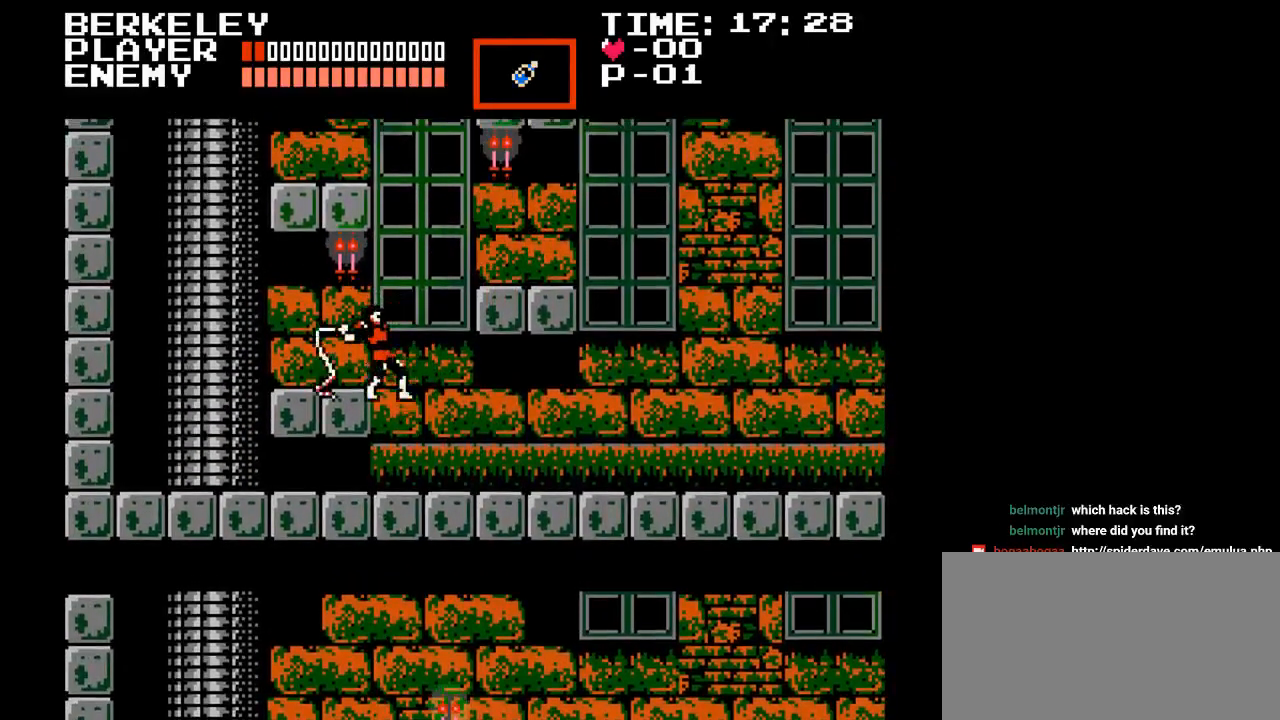
Gameplay with a controller (Nintendo layout); each line is a JSON object with the inputs held at the frame after it. "events" lists button and stick changes between this image and that frame as [ms after this image, input, new state], when the widget could be followed in between. Not read: L3 R3.
{"buttons": ["B", "DPAD_LEFT"], "events": [[217, "B", "up"], [250, "DPAD_RIGHT", "up"], [267, "Y", "up"], [433, "DPAD_LEFT", "down"], [483, "B", "down"]]}
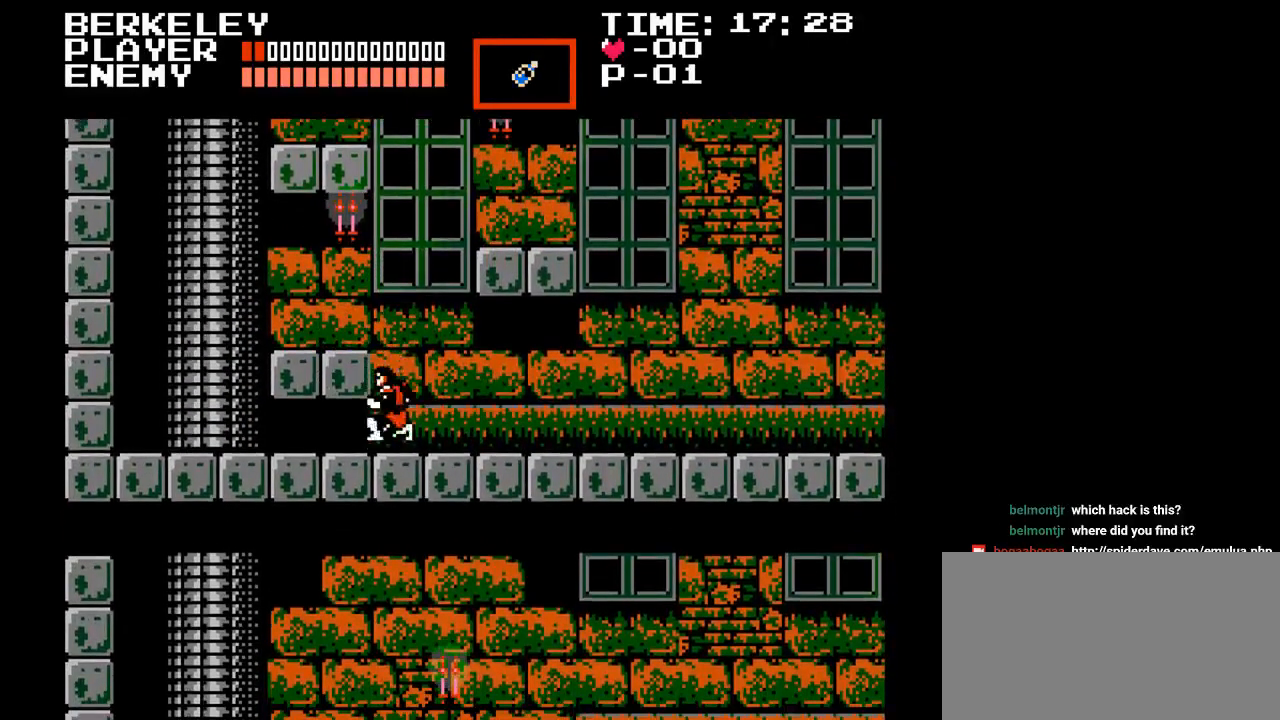
{"buttons": ["DPAD_RIGHT"], "events": [[150, "B", "up"], [400, "DPAD_LEFT", "up"], [467, "DPAD_RIGHT", "down"]]}
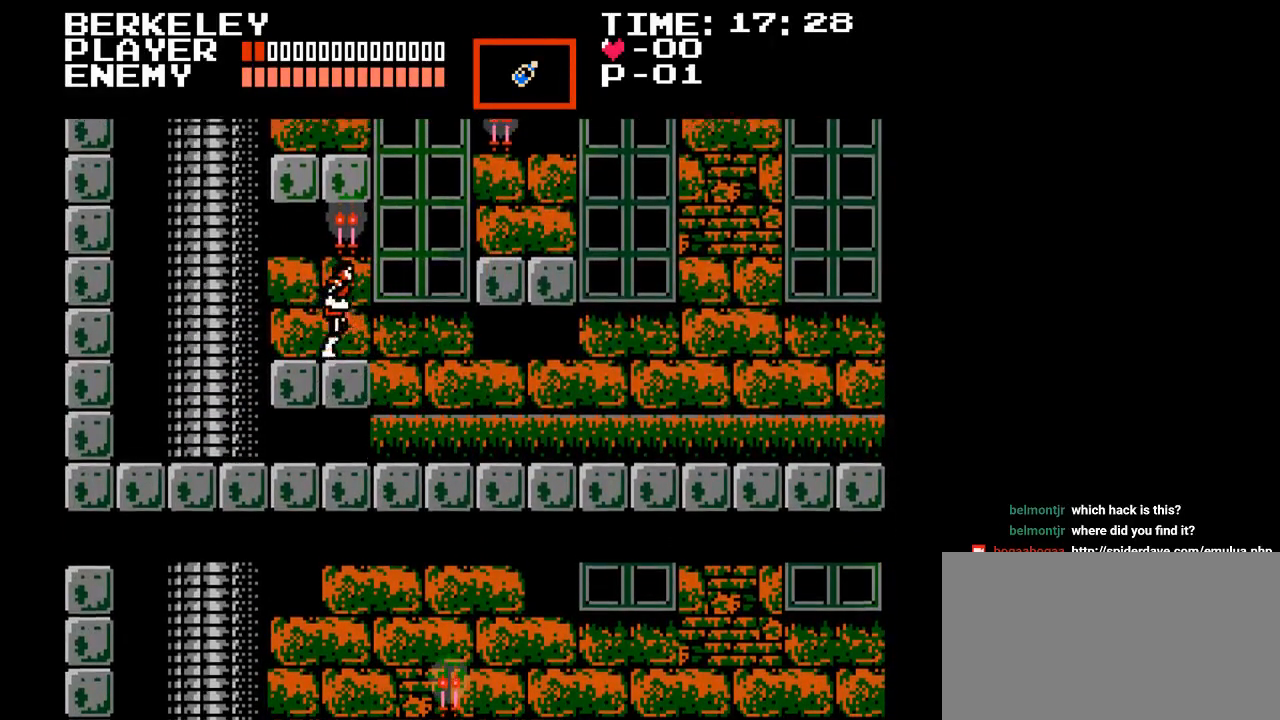
{"buttons": ["B", "DPAD_RIGHT"], "events": [[100, "DPAD_RIGHT", "up"], [233, "DPAD_RIGHT", "down"], [350, "B", "down"]]}
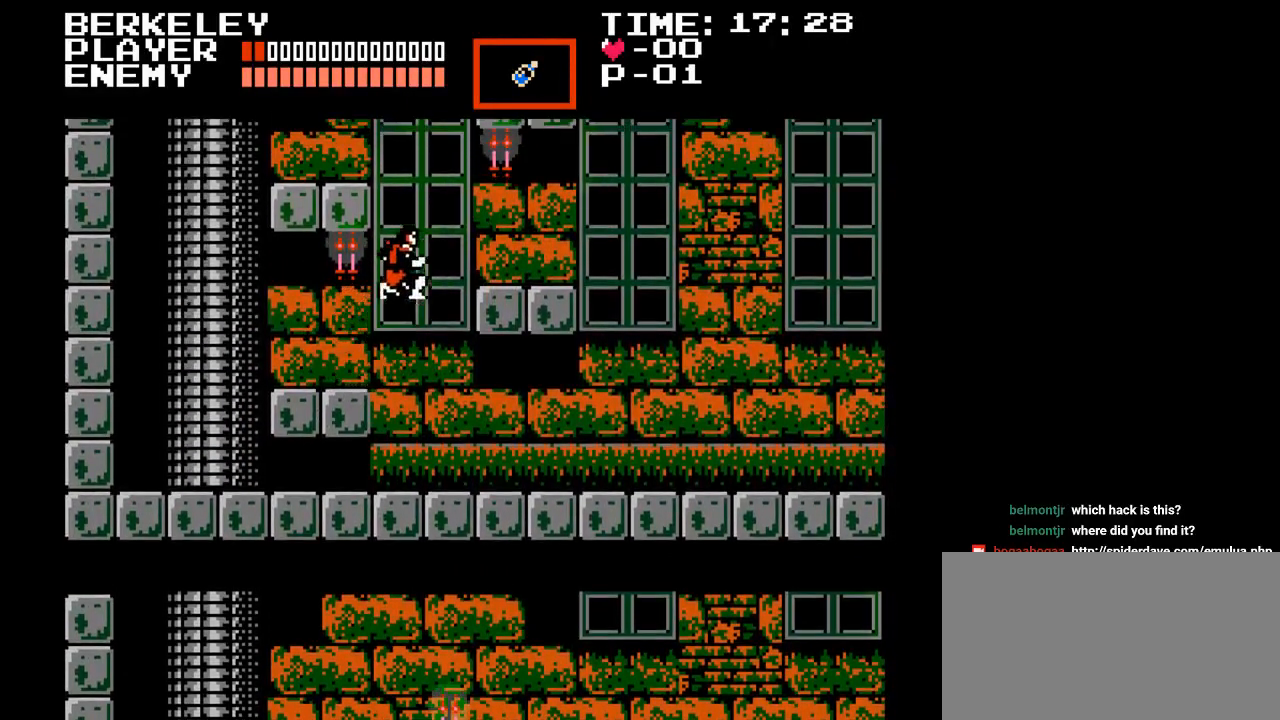
{"buttons": [], "events": [[50, "B", "up"], [450, "DPAD_RIGHT", "up"]]}
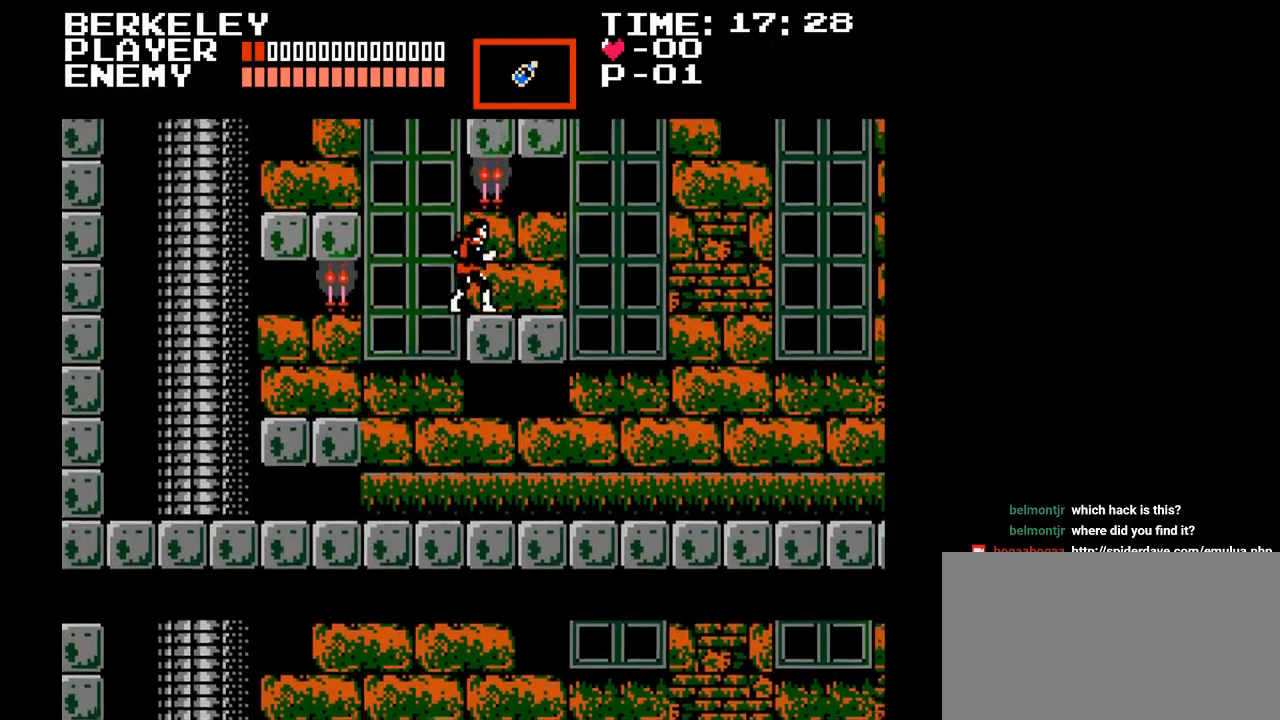
{"buttons": ["Y"], "events": [[50, "B", "down"], [167, "B", "up"], [267, "Y", "down"]]}
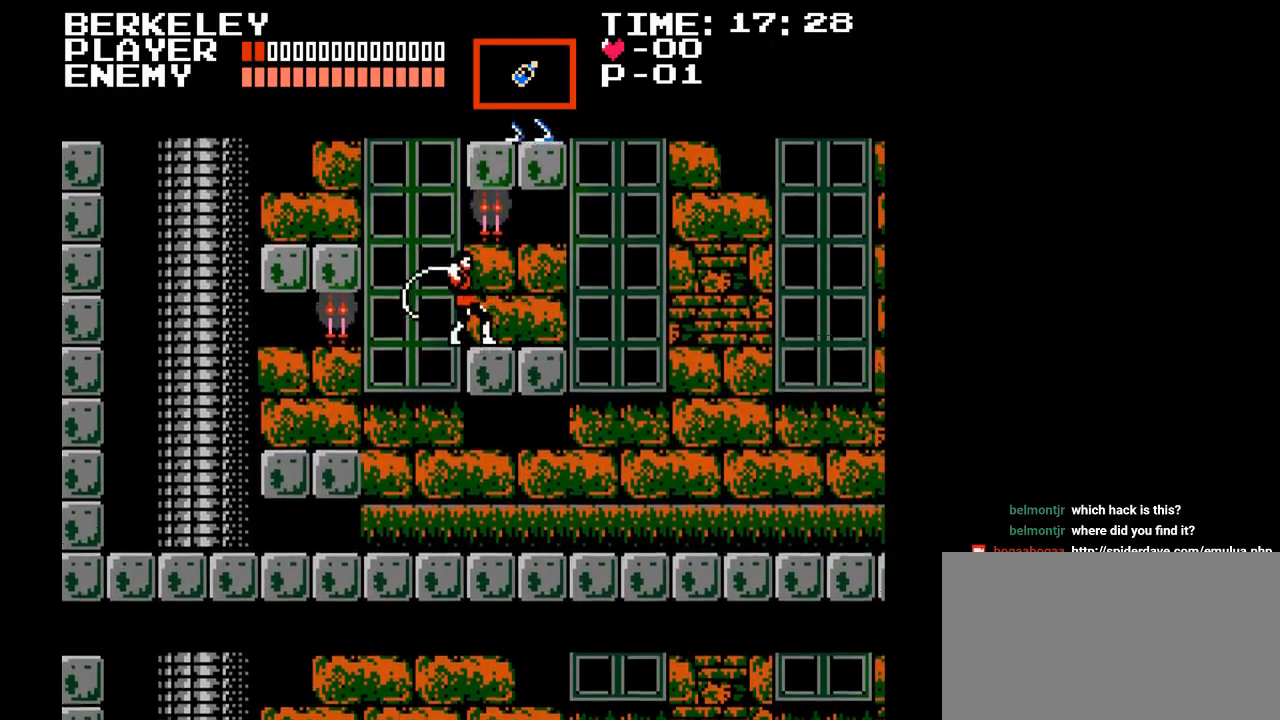
{"buttons": [], "events": [[17, "Y", "up"], [117, "DPAD_RIGHT", "down"], [417, "DPAD_RIGHT", "up"]]}
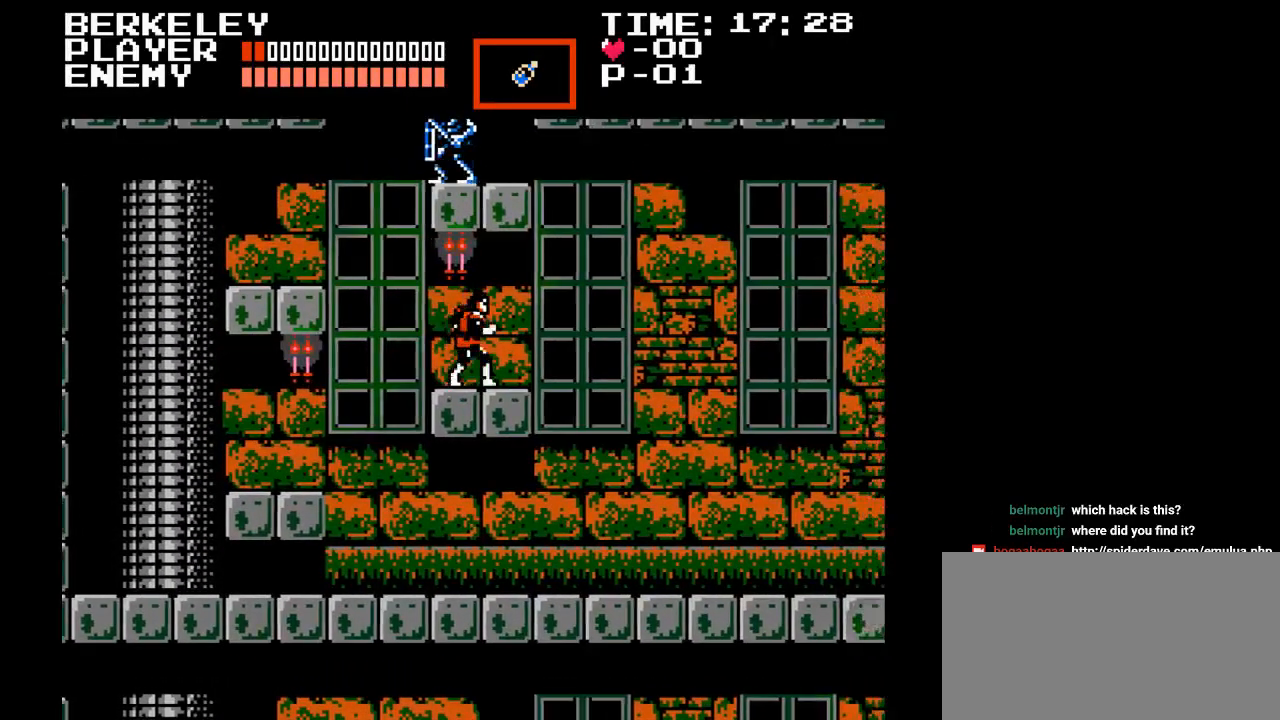
{"buttons": ["DPAD_LEFT"], "events": [[33, "DPAD_LEFT", "down"], [217, "DPAD_LEFT", "up"], [417, "DPAD_LEFT", "down"]]}
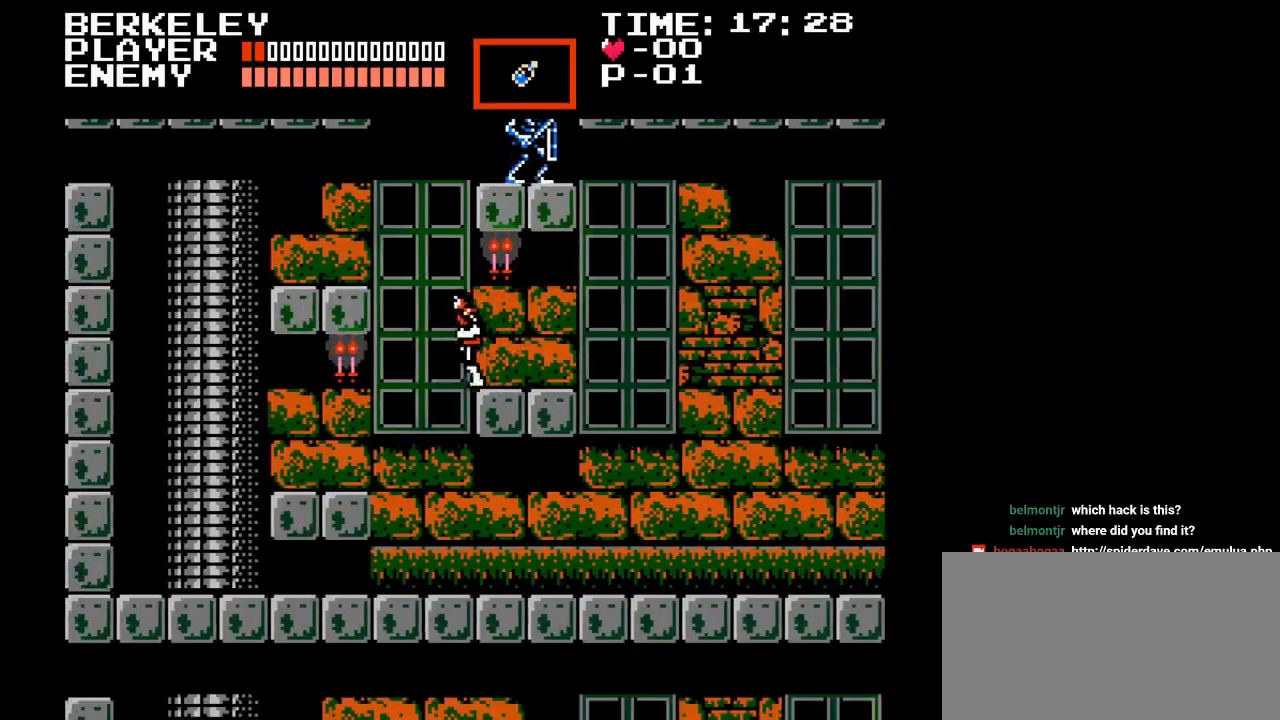
{"buttons": ["DPAD_LEFT"], "events": [[50, "B", "down"], [200, "B", "up"]]}
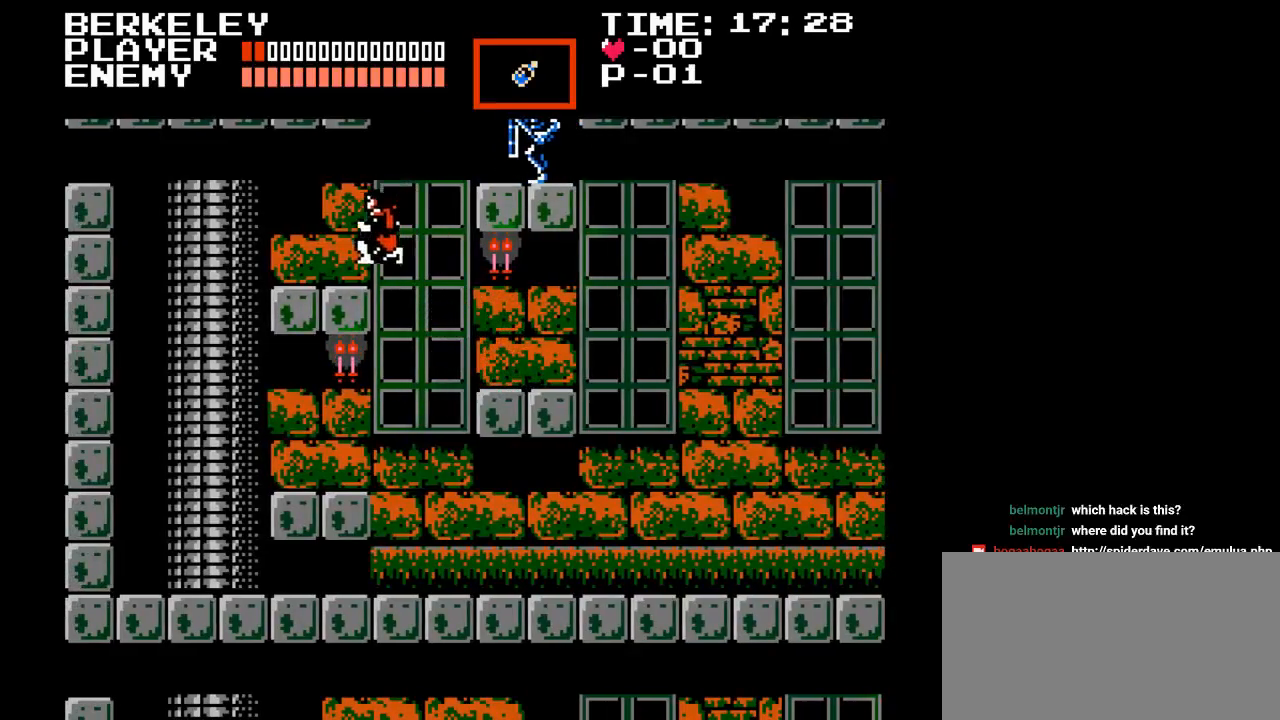
{"buttons": [], "events": [[283, "DPAD_LEFT", "up"], [283, "DPAD_UP", "down"], [300, "DPAD_UP", "up"], [333, "DPAD_RIGHT", "down"], [483, "DPAD_RIGHT", "up"]]}
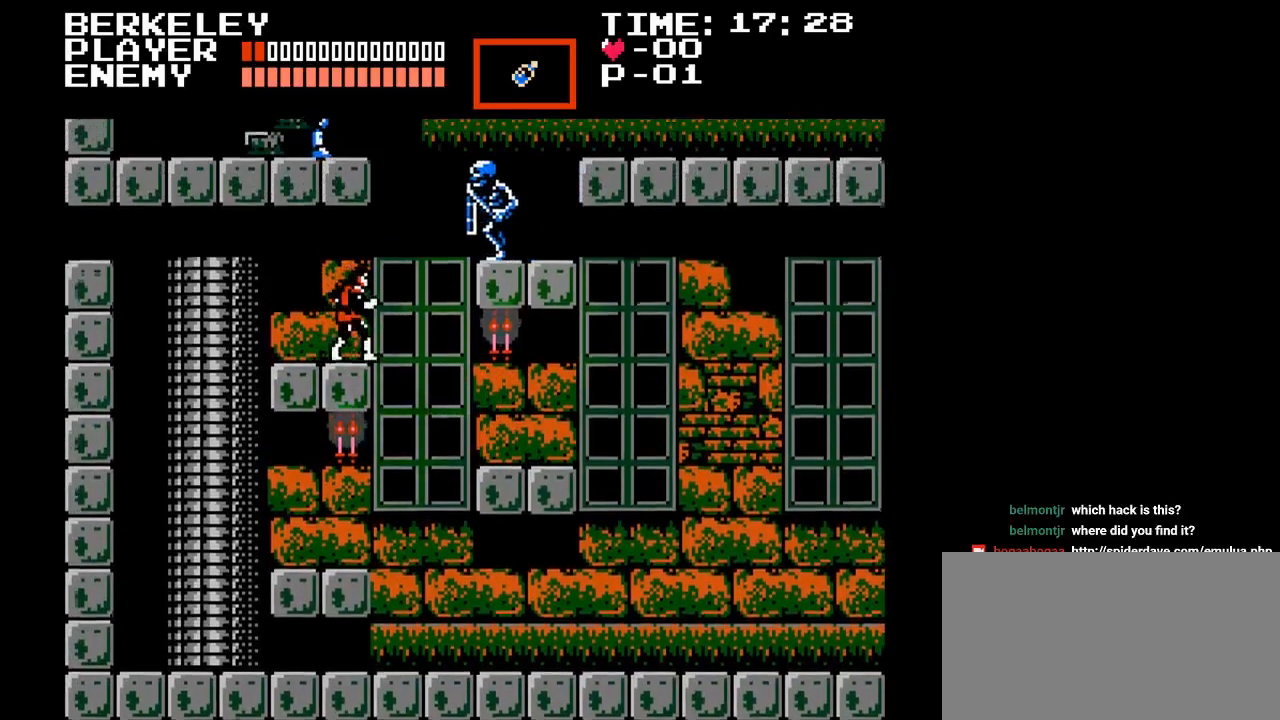
{"buttons": ["B", "Y", "DPAD_RIGHT"], "events": [[300, "DPAD_RIGHT", "down"], [400, "B", "down"], [467, "Y", "down"]]}
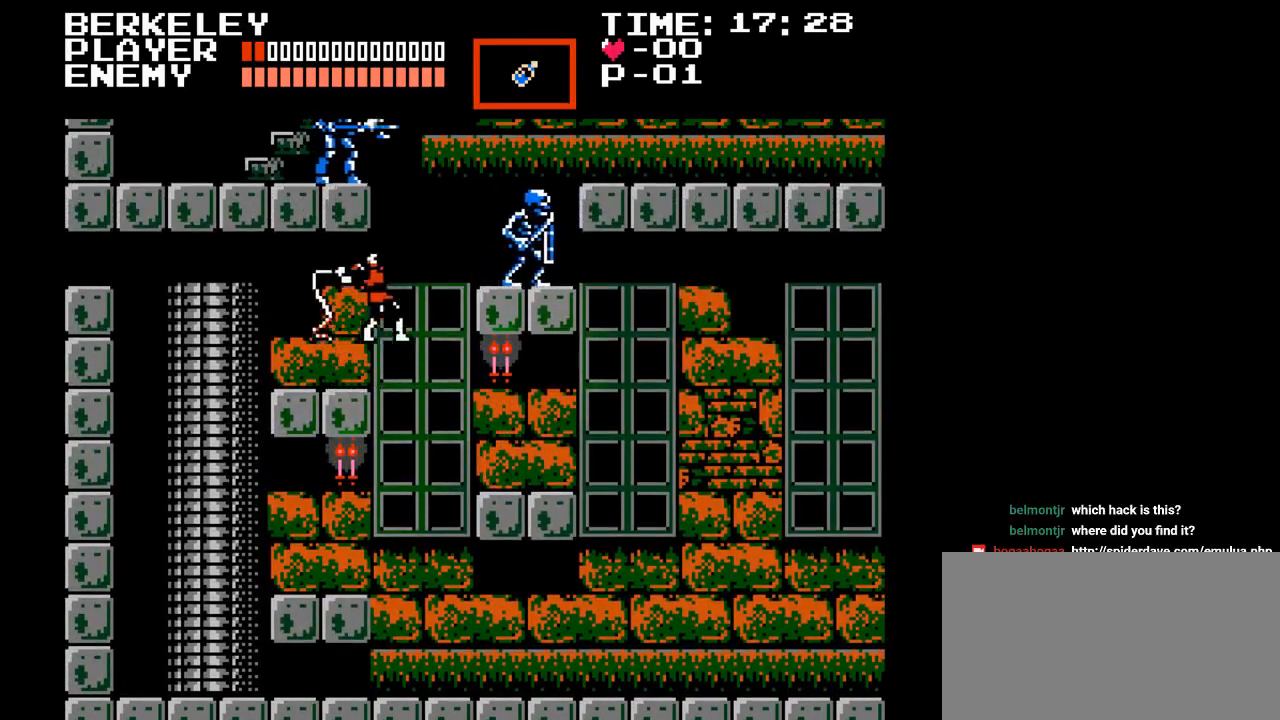
{"buttons": [], "events": [[183, "B", "up"], [200, "Y", "up"], [283, "Y", "down"], [333, "Y", "up"], [400, "Y", "down"], [433, "DPAD_RIGHT", "up"], [467, "Y", "up"]]}
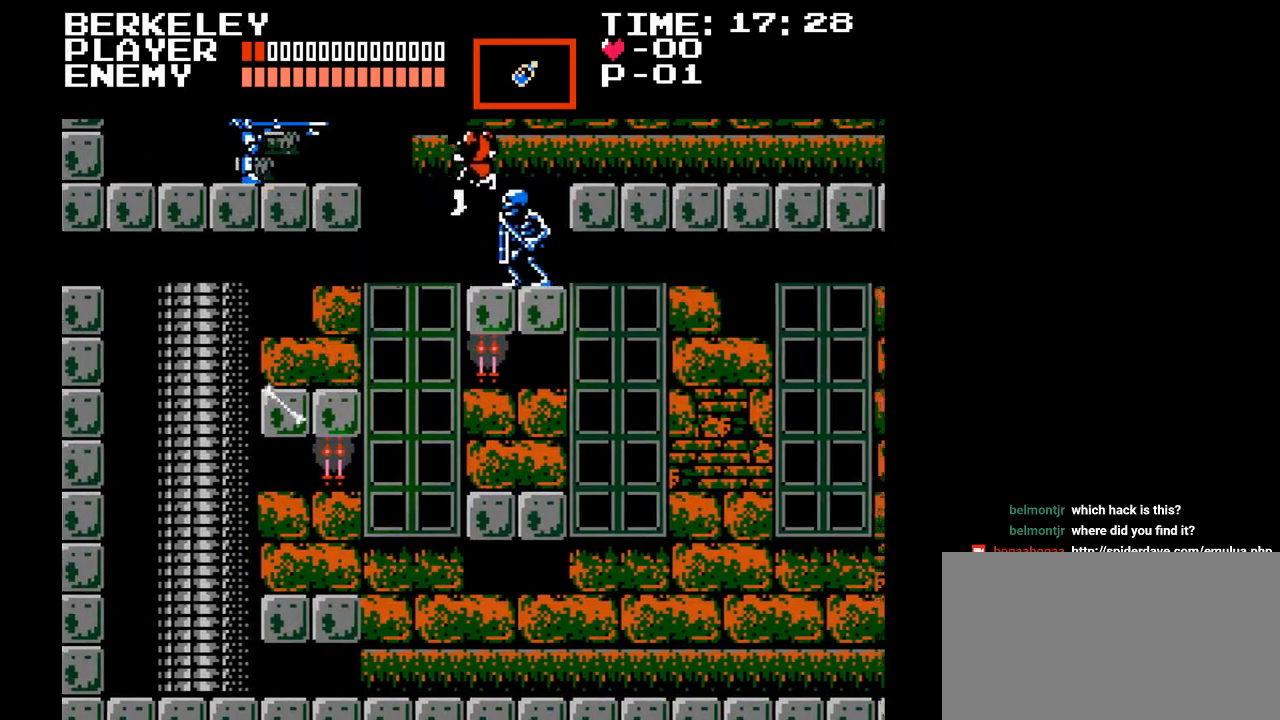
{"buttons": [], "events": [[50, "Y", "down"], [117, "Y", "up"], [183, "Y", "down"], [267, "Y", "up"], [350, "Y", "down"], [433, "Y", "up"]]}
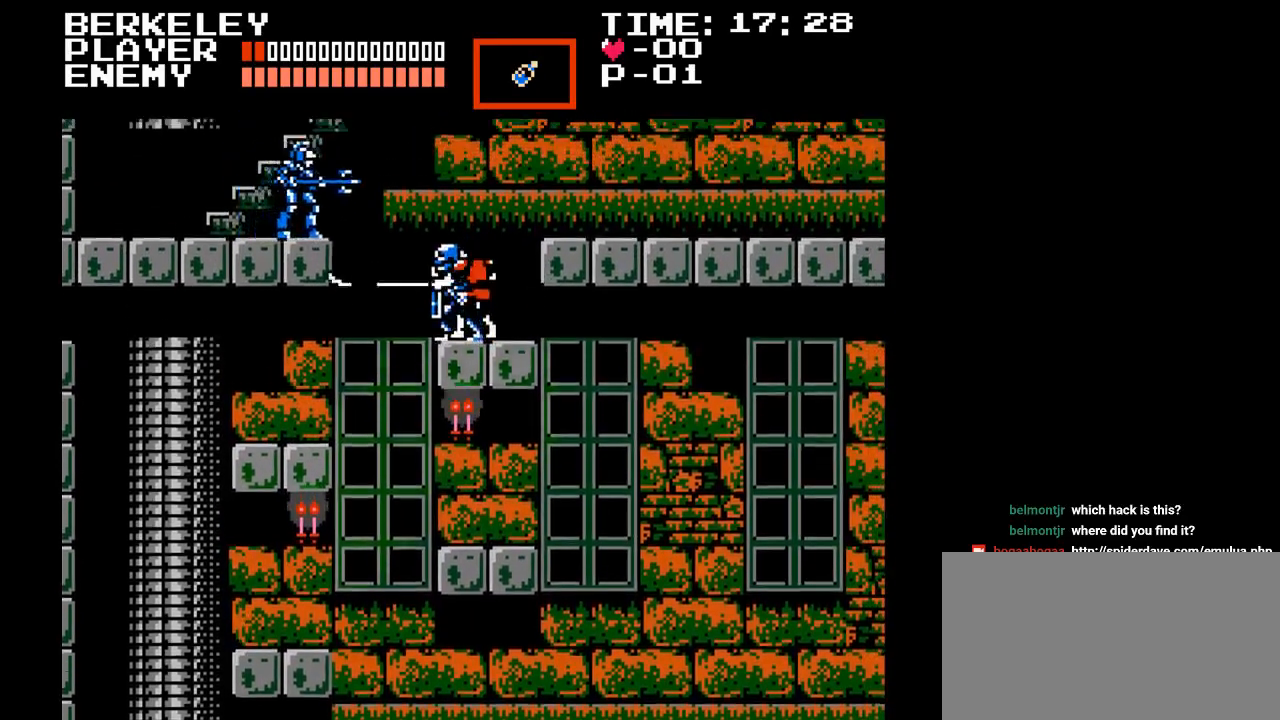
{"buttons": ["B", "Y", "DPAD_LEFT"], "events": [[17, "Y", "down"], [50, "Y", "up"], [117, "DPAD_LEFT", "down"], [400, "B", "down"], [450, "Y", "down"]]}
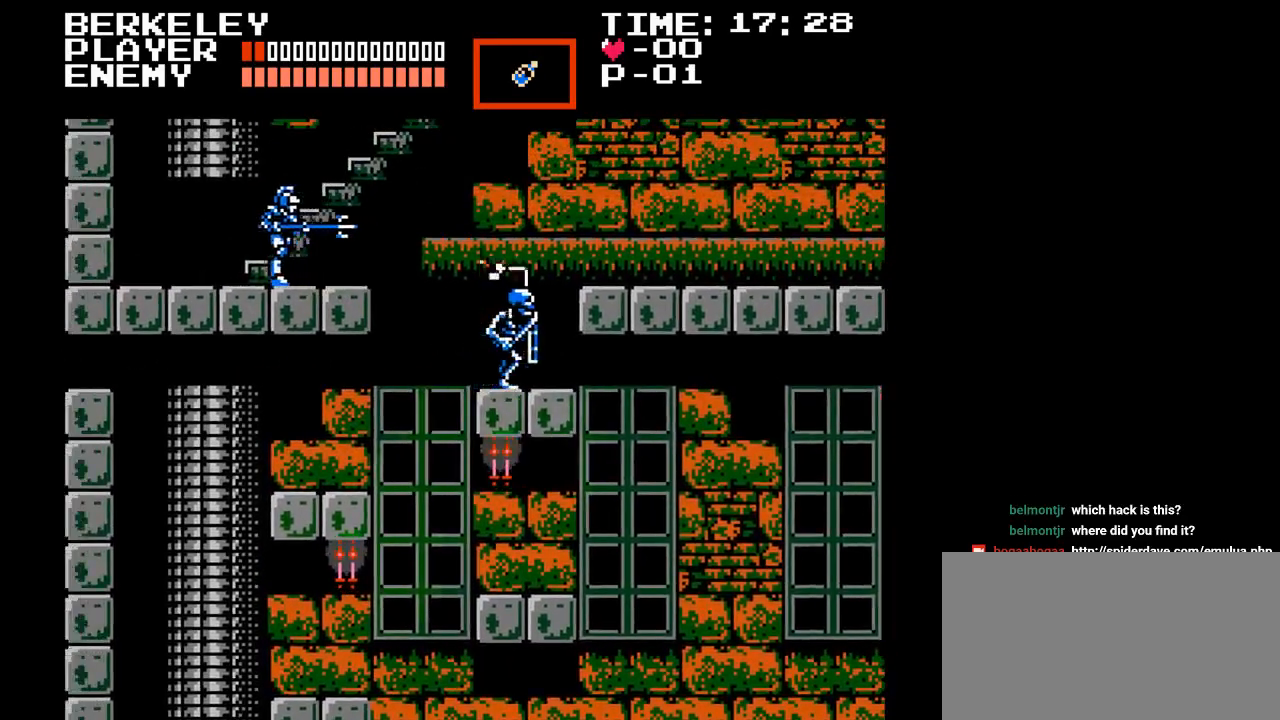
{"buttons": ["Y"], "events": [[167, "B", "up"], [167, "Y", "up"], [267, "Y", "down"], [300, "Y", "up"], [317, "DPAD_LEFT", "up"], [350, "Y", "down"], [433, "Y", "up"], [500, "Y", "down"]]}
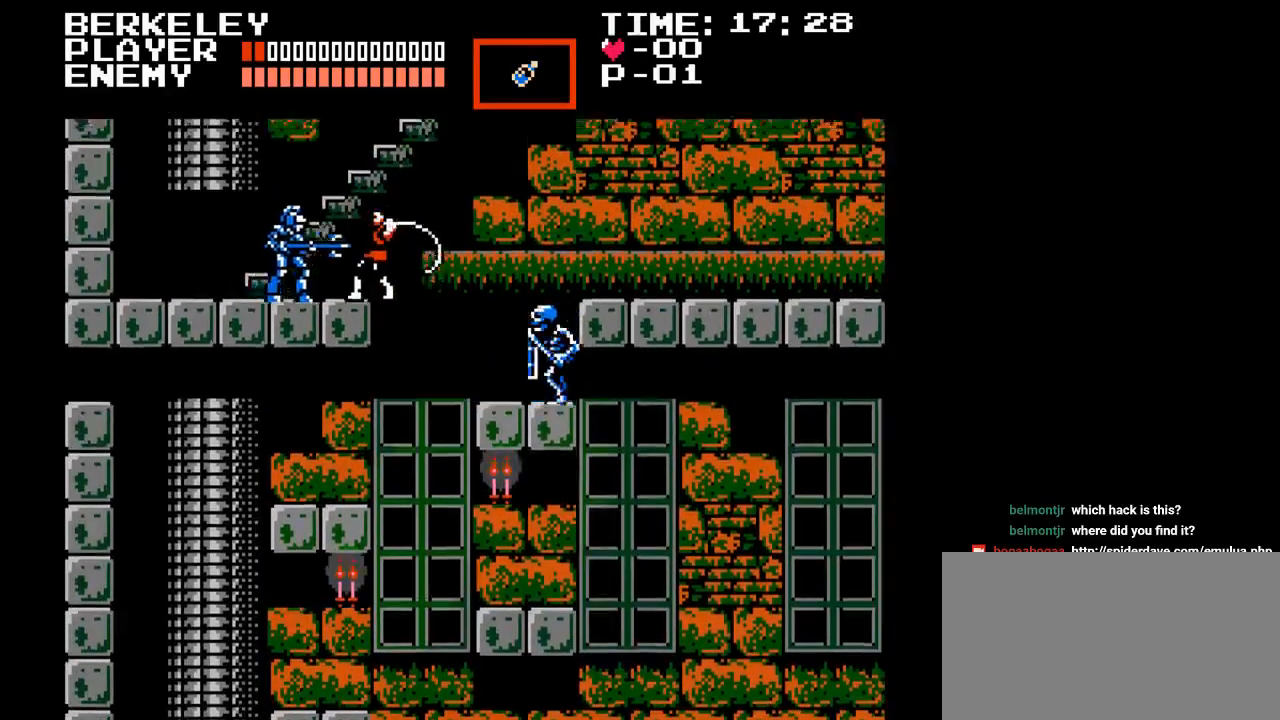
{"buttons": ["Y"], "events": [[100, "Y", "up"], [133, "Y", "down"], [233, "Y", "up"], [283, "Y", "down"], [383, "Y", "up"], [433, "Y", "down"]]}
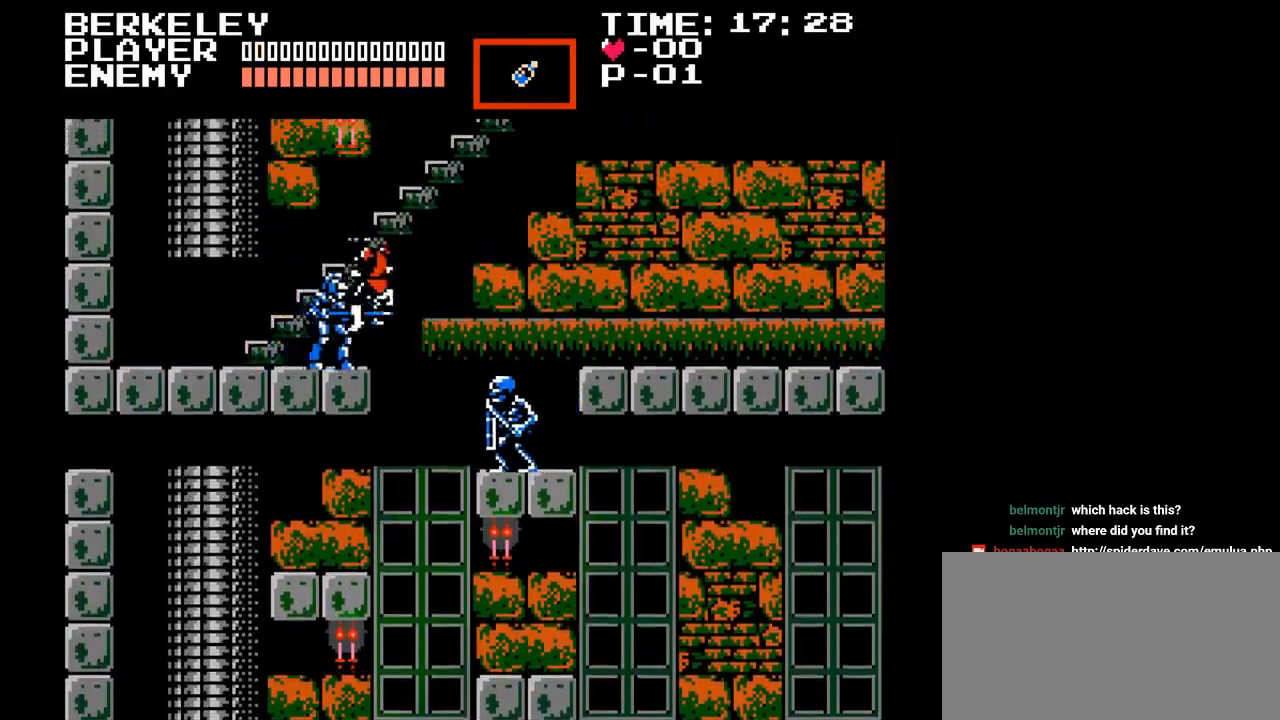
{"buttons": [], "events": [[33, "Y", "up"], [67, "Y", "down"], [200, "Y", "up"], [250, "Y", "down"], [283, "Y", "up"]]}
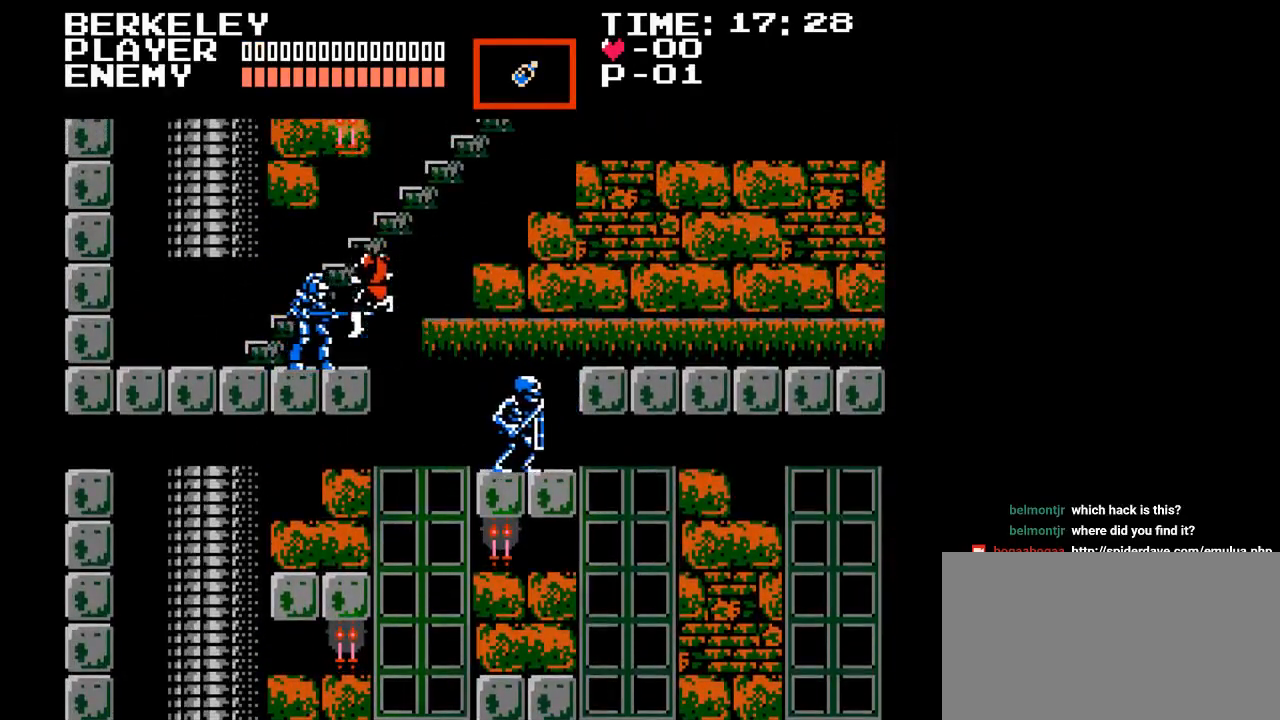
{"buttons": [], "events": []}
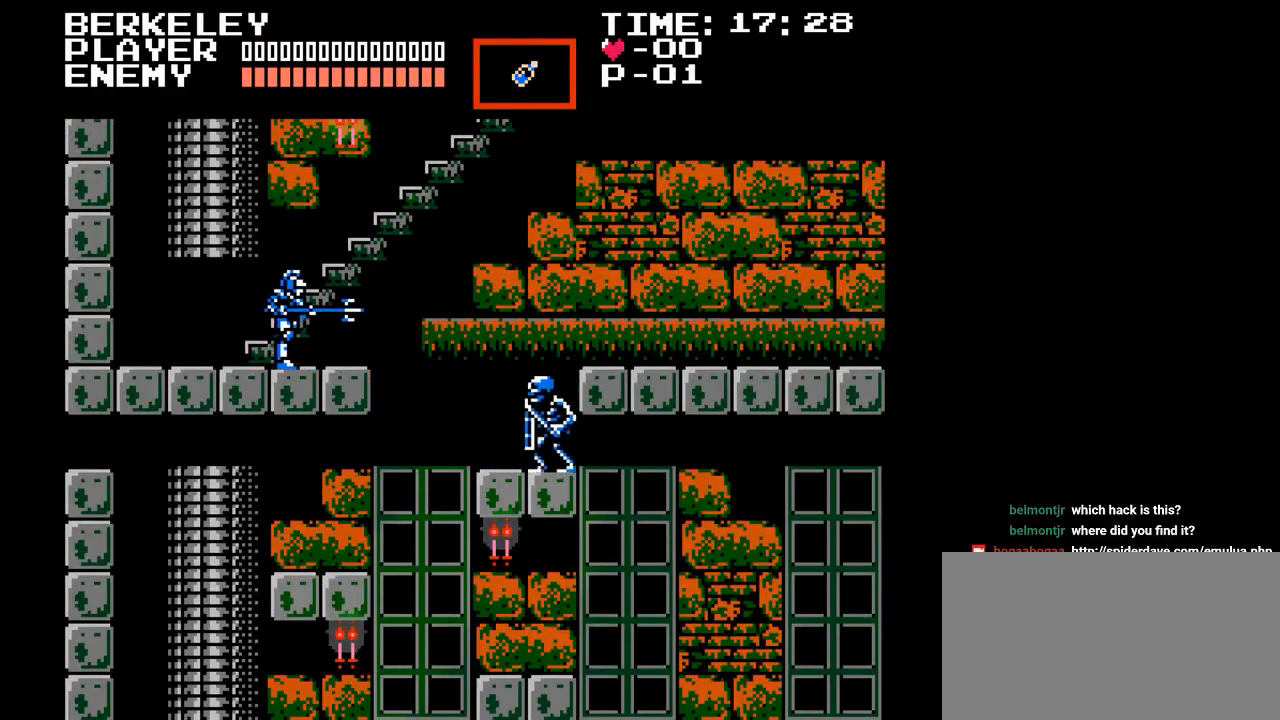
{"buttons": [], "events": []}
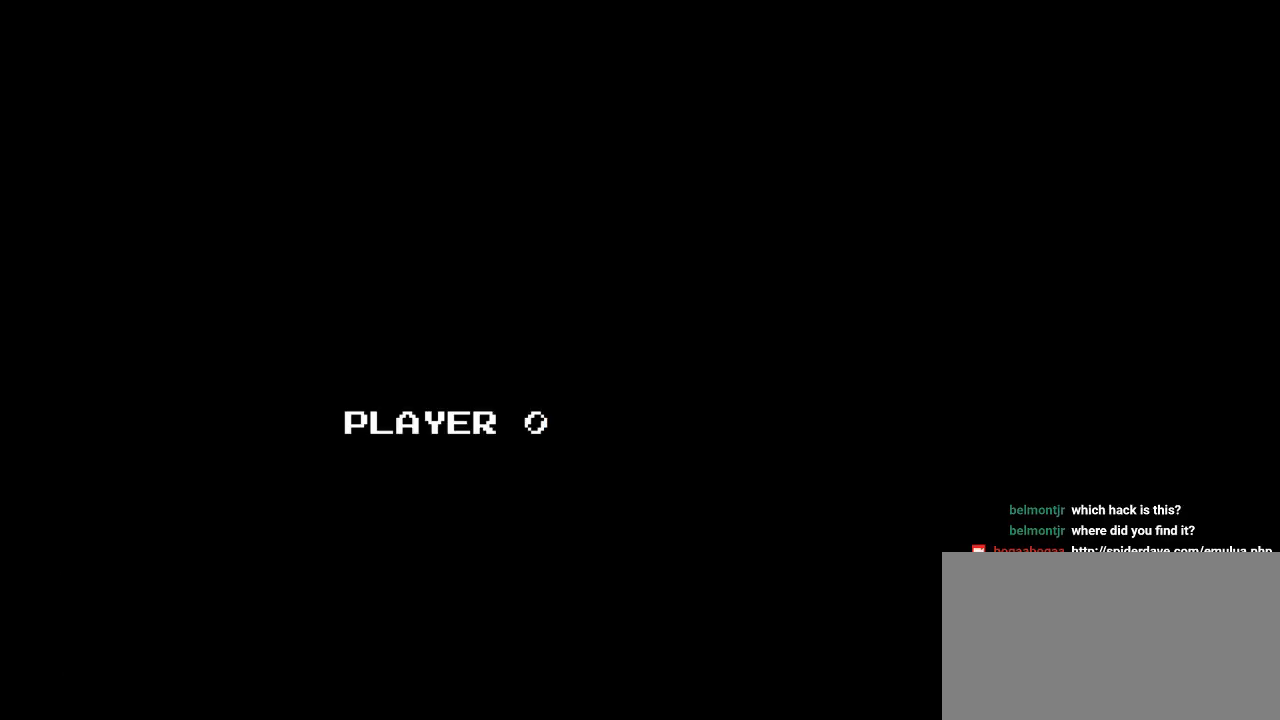
{"buttons": [], "events": []}
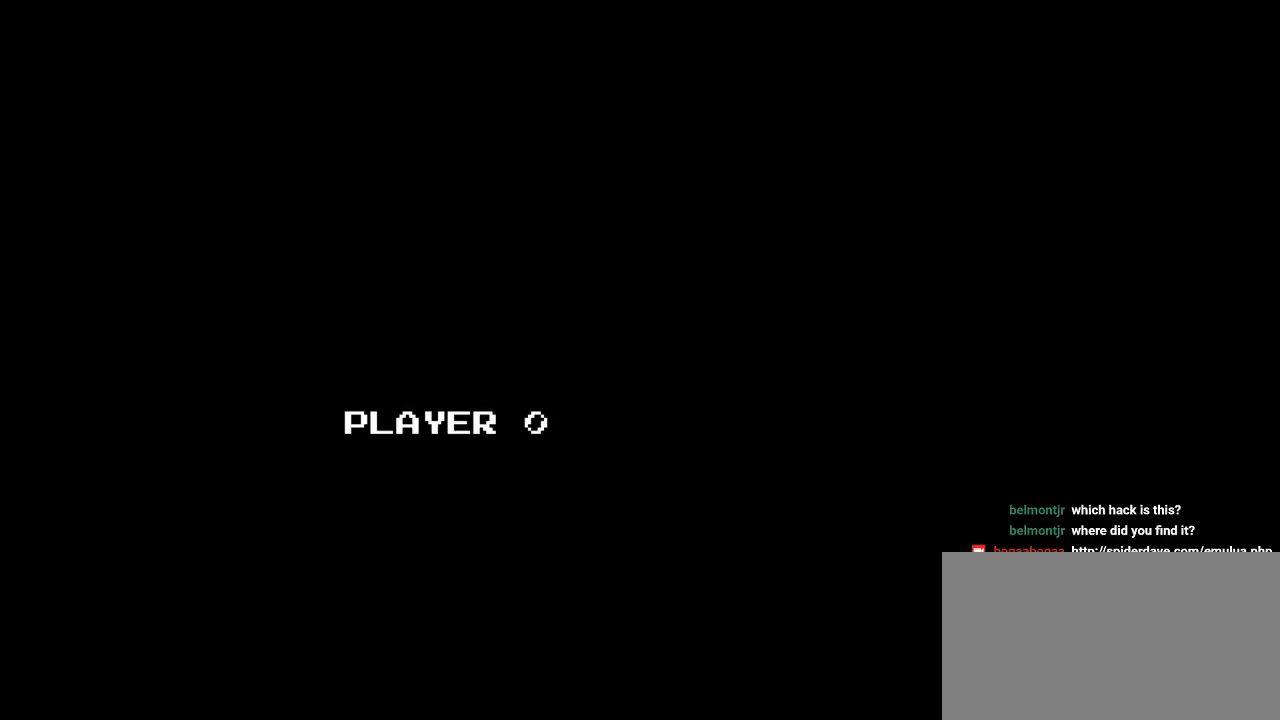
{"buttons": [], "events": []}
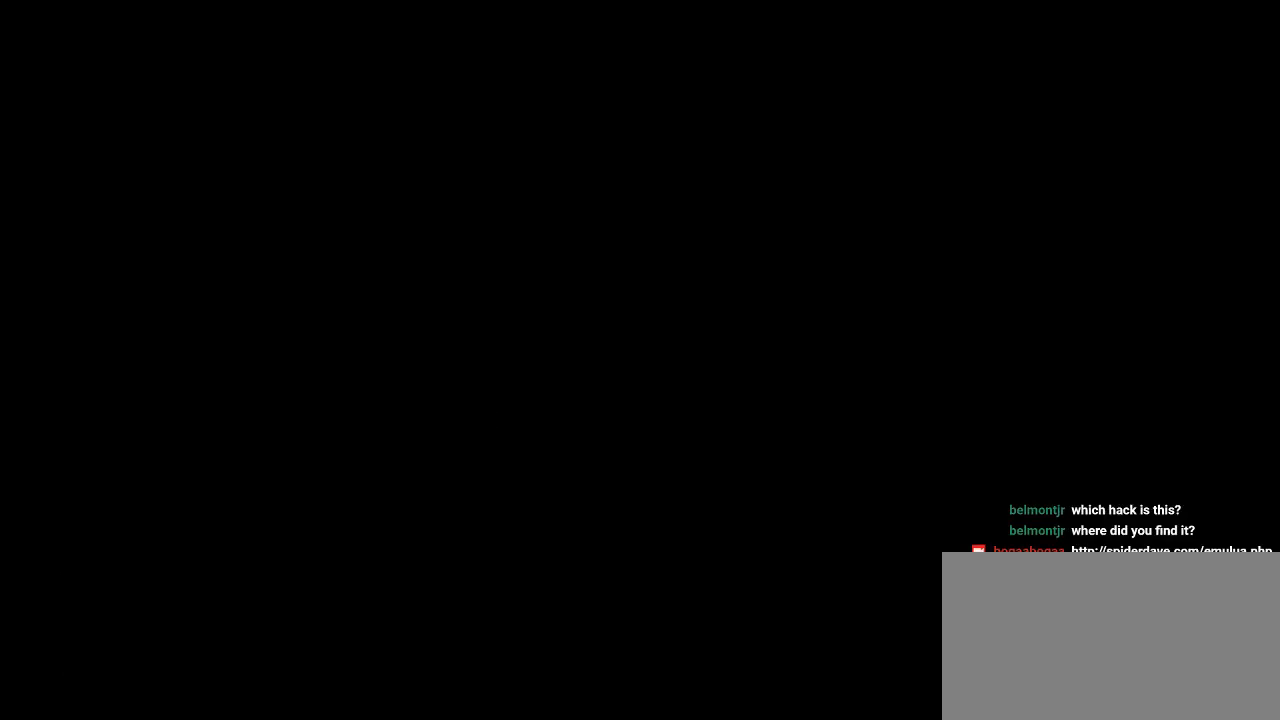
{"buttons": [], "events": []}
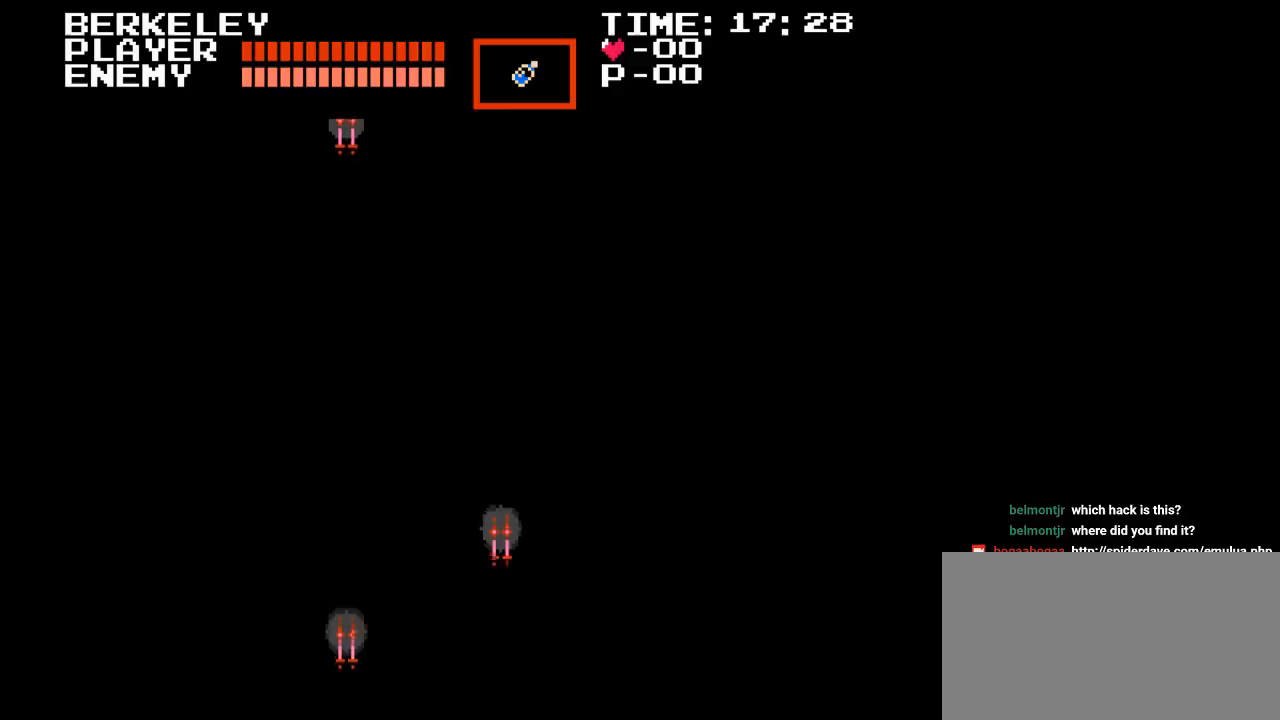
{"buttons": ["Y", "DPAD_UP", "DPAD_LEFT"], "events": [[183, "DPAD_UP", "down"], [233, "Y", "down"], [250, "DPAD_LEFT", "down"], [333, "Y", "up"], [467, "Y", "down"]]}
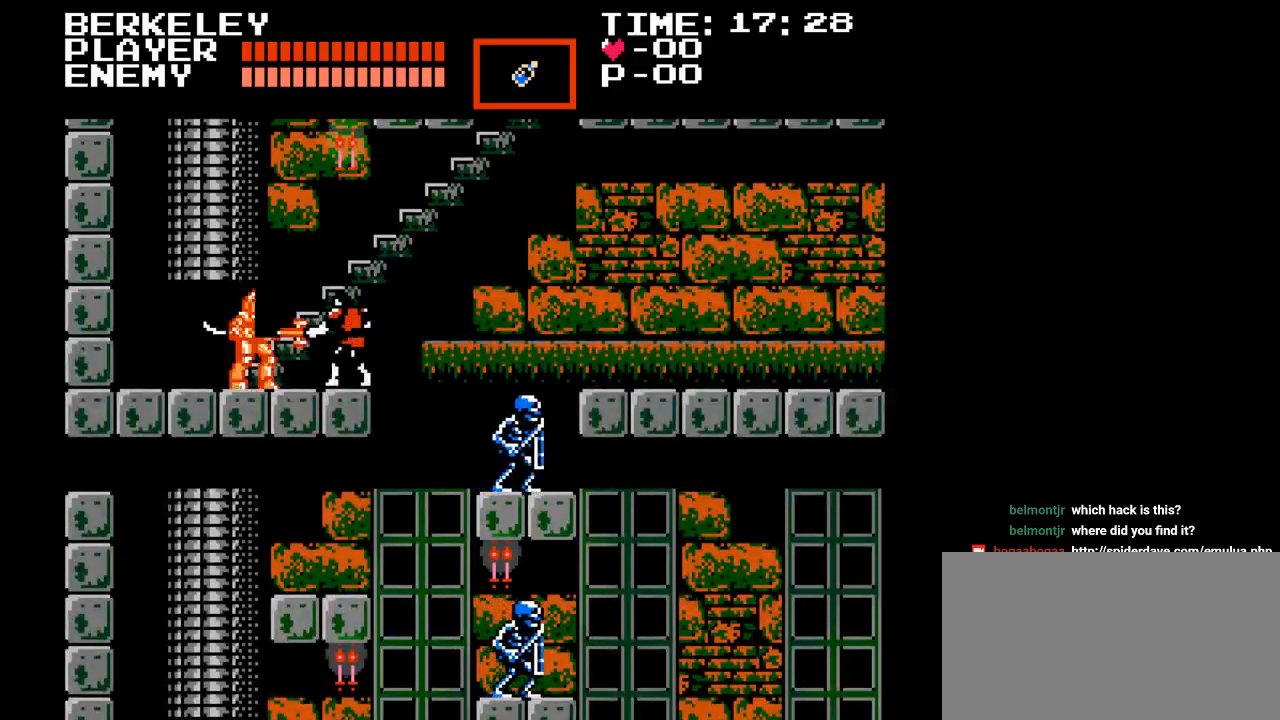
{"buttons": ["DPAD_UP"], "events": [[67, "Y", "up"], [83, "DPAD_LEFT", "up"], [150, "Y", "down"], [183, "Y", "up"], [267, "Y", "down"], [350, "Y", "up"], [400, "Y", "down"], [467, "Y", "up"]]}
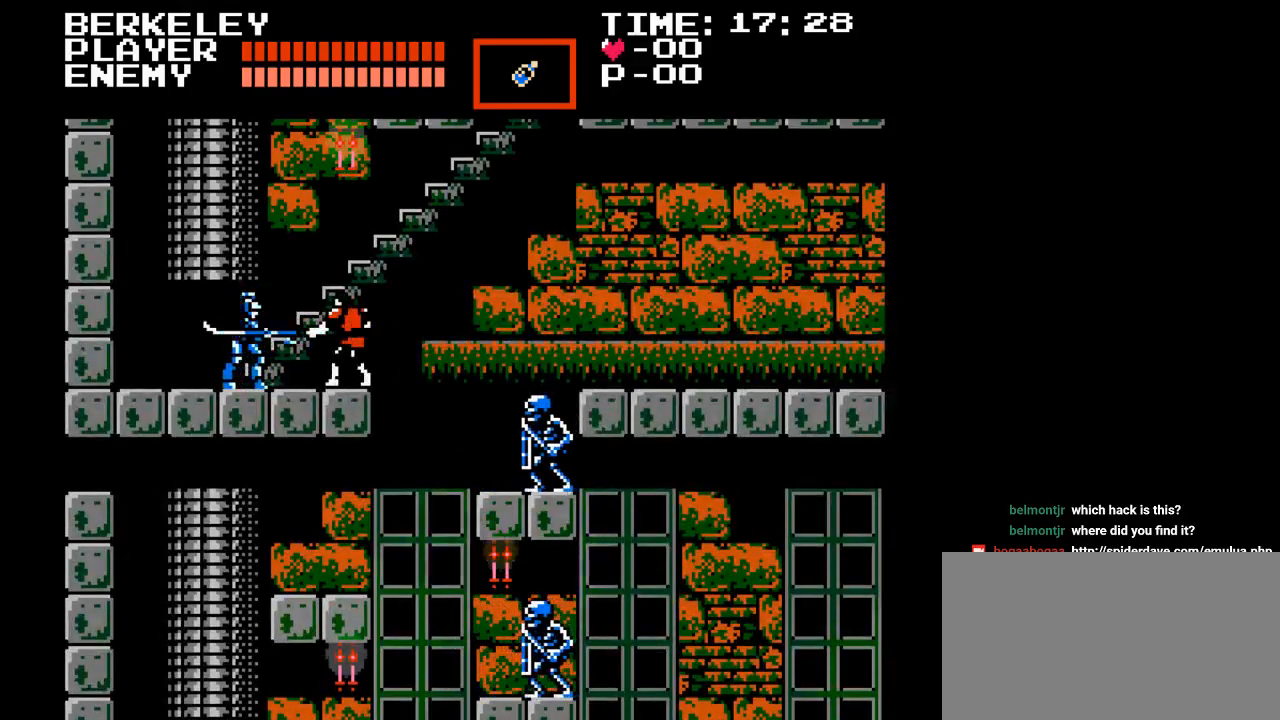
{"buttons": ["Y", "DPAD_UP"], "events": [[50, "Y", "down"], [133, "Y", "up"], [183, "Y", "down"], [267, "Y", "up"], [333, "Y", "down"], [433, "Y", "up"], [500, "Y", "down"]]}
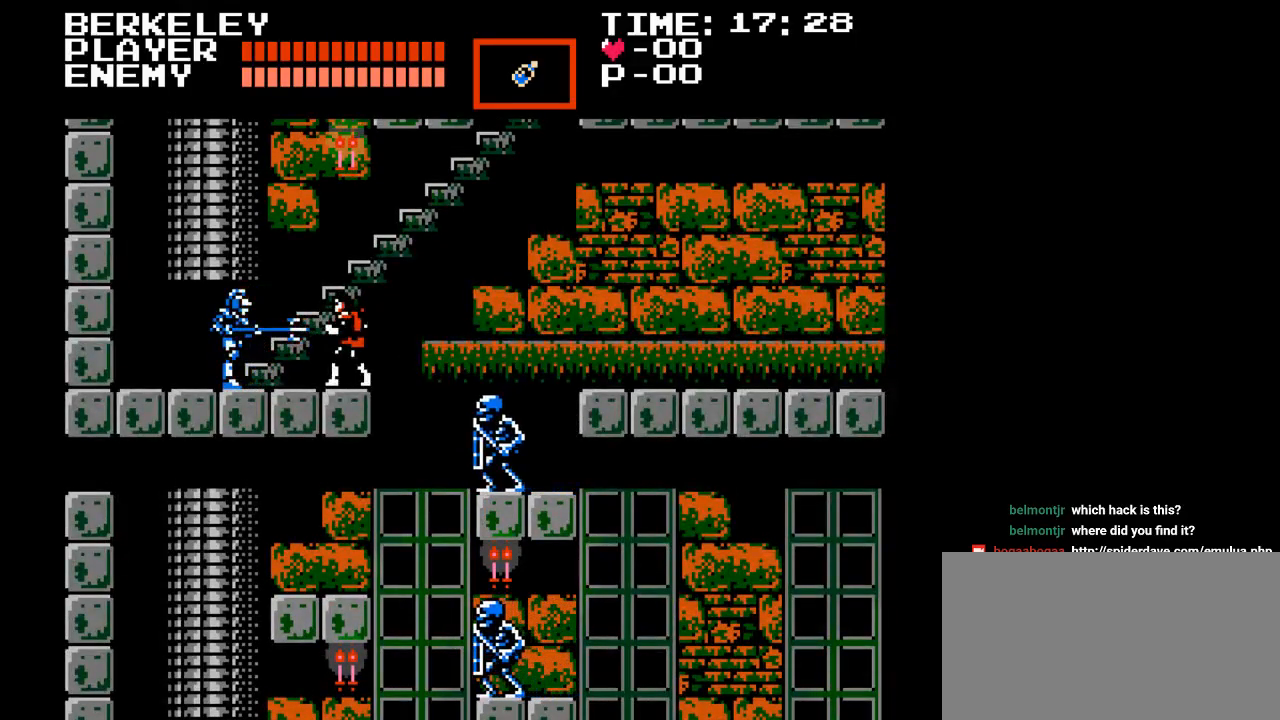
{"buttons": ["Y", "DPAD_UP"], "events": [[67, "Y", "up"], [133, "Y", "down"], [233, "Y", "up"], [283, "Y", "down"], [383, "Y", "up"], [433, "Y", "down"]]}
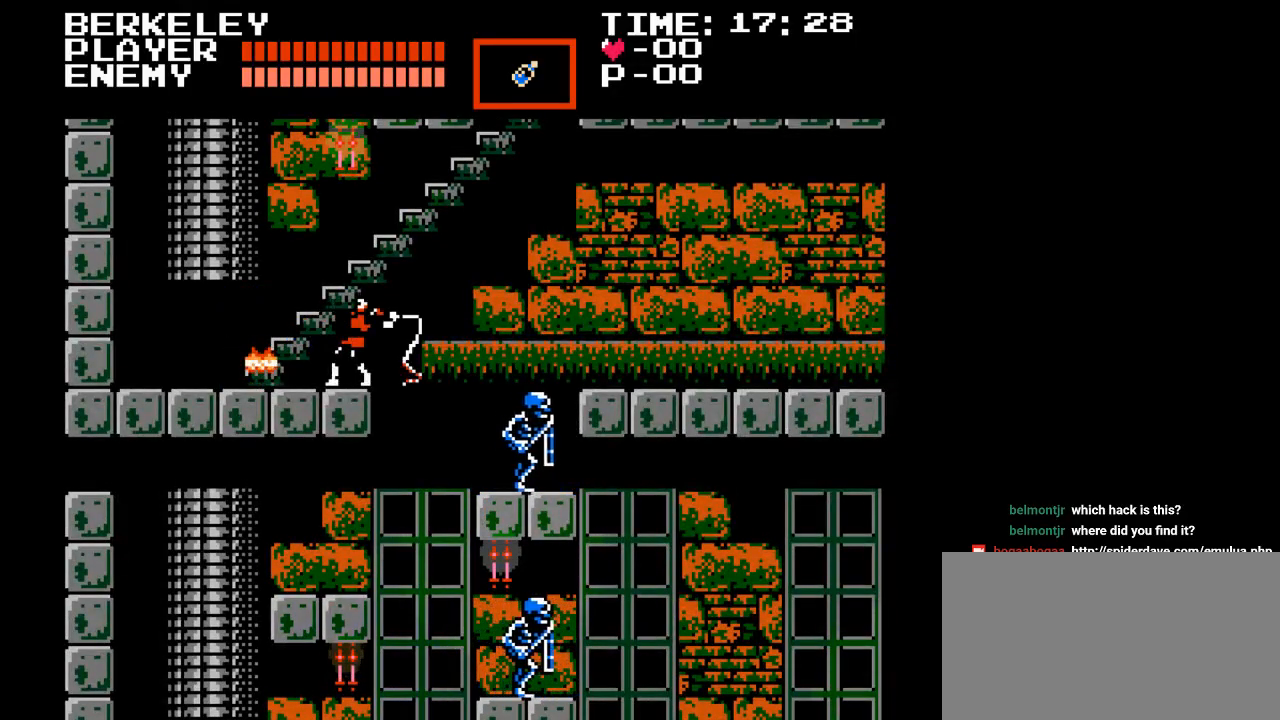
{"buttons": ["DPAD_LEFT"], "events": [[17, "Y", "up"], [83, "DPAD_UP", "up"], [233, "DPAD_LEFT", "down"]]}
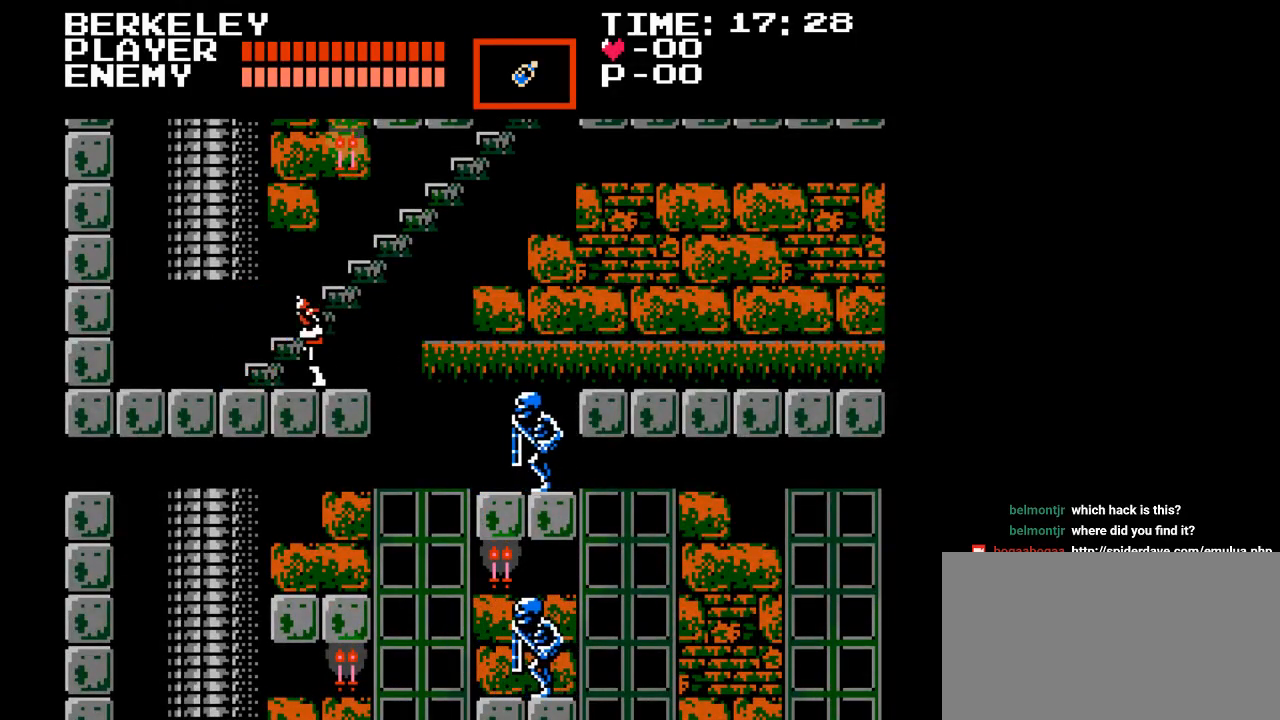
{"buttons": ["DPAD_UP"], "events": [[283, "DPAD_UP", "down"], [350, "DPAD_LEFT", "up"]]}
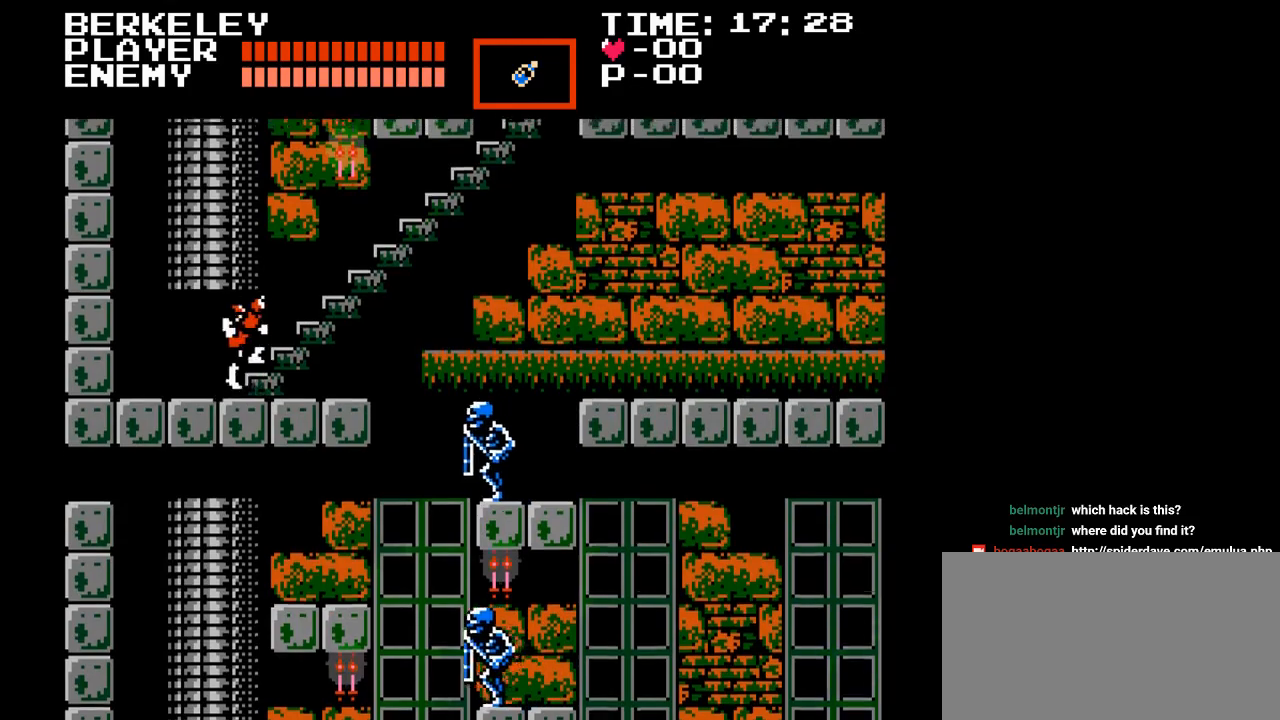
{"buttons": ["DPAD_UP"], "events": []}
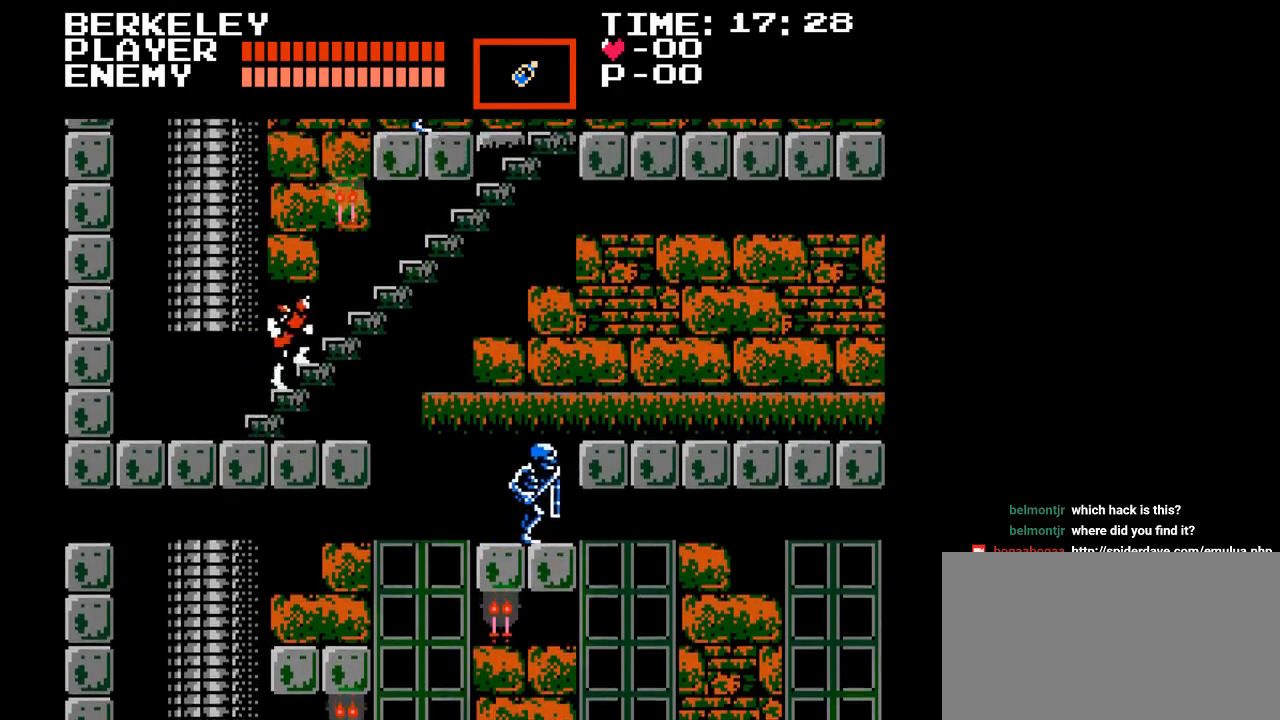
{"buttons": ["DPAD_UP"], "events": []}
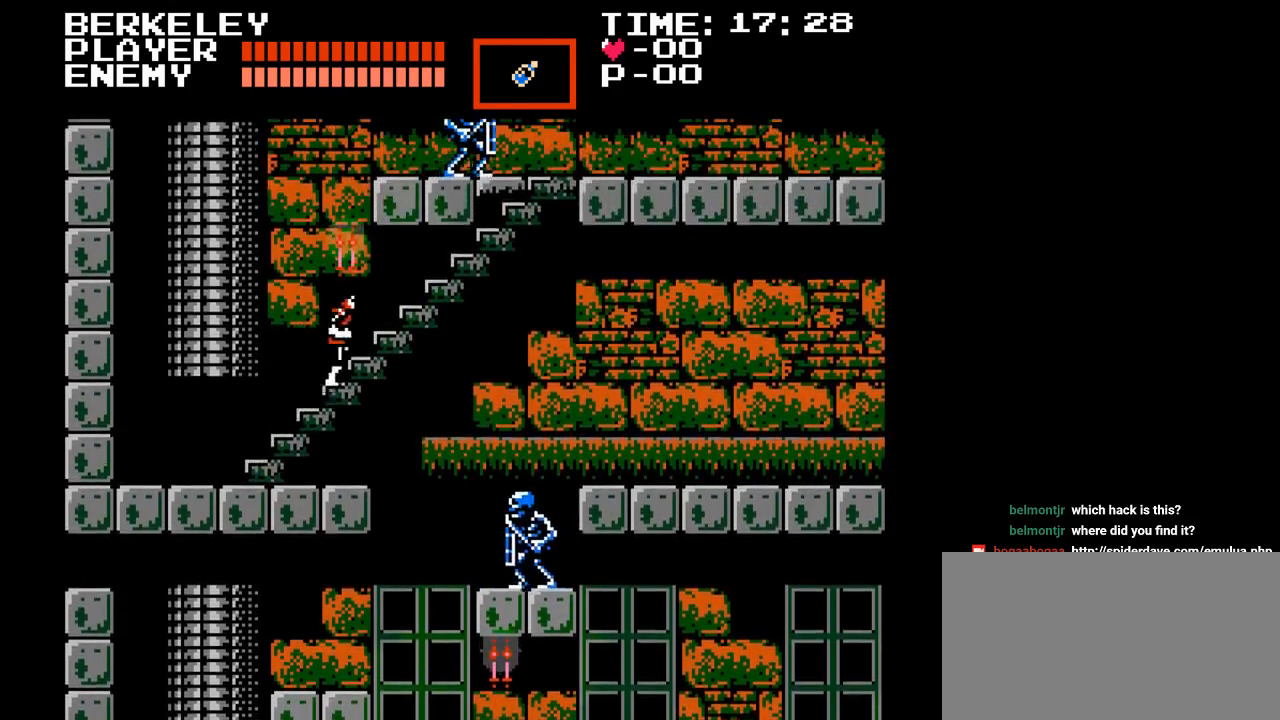
{"buttons": ["DPAD_UP", "DPAD_RIGHT"], "events": [[250, "DPAD_RIGHT", "down"]]}